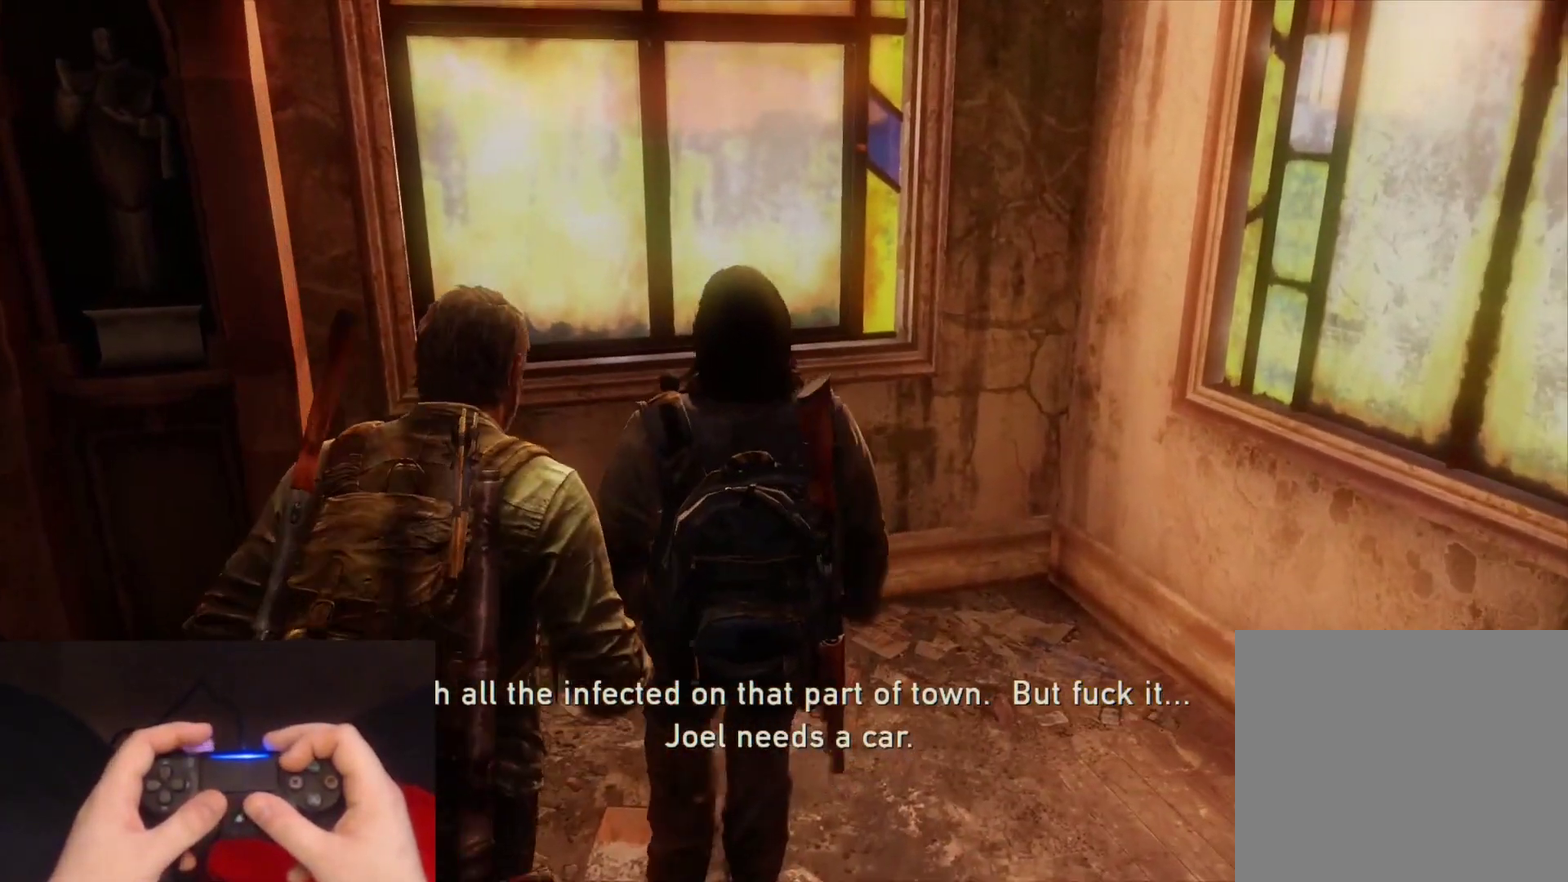
Gameplay with a controller (PlayStation layout); each line is a JSON object with the inputs held at the frame after it. "events" lists button and stick changes between this image and that frame as [ms after this image, input, new state], when the widget could be followed in between.
{"buttons": [], "left_stick": "center", "right_stick": "up-left", "events": [[17, "left_stick", "center"], [433, "right_stick", "up-left"]]}
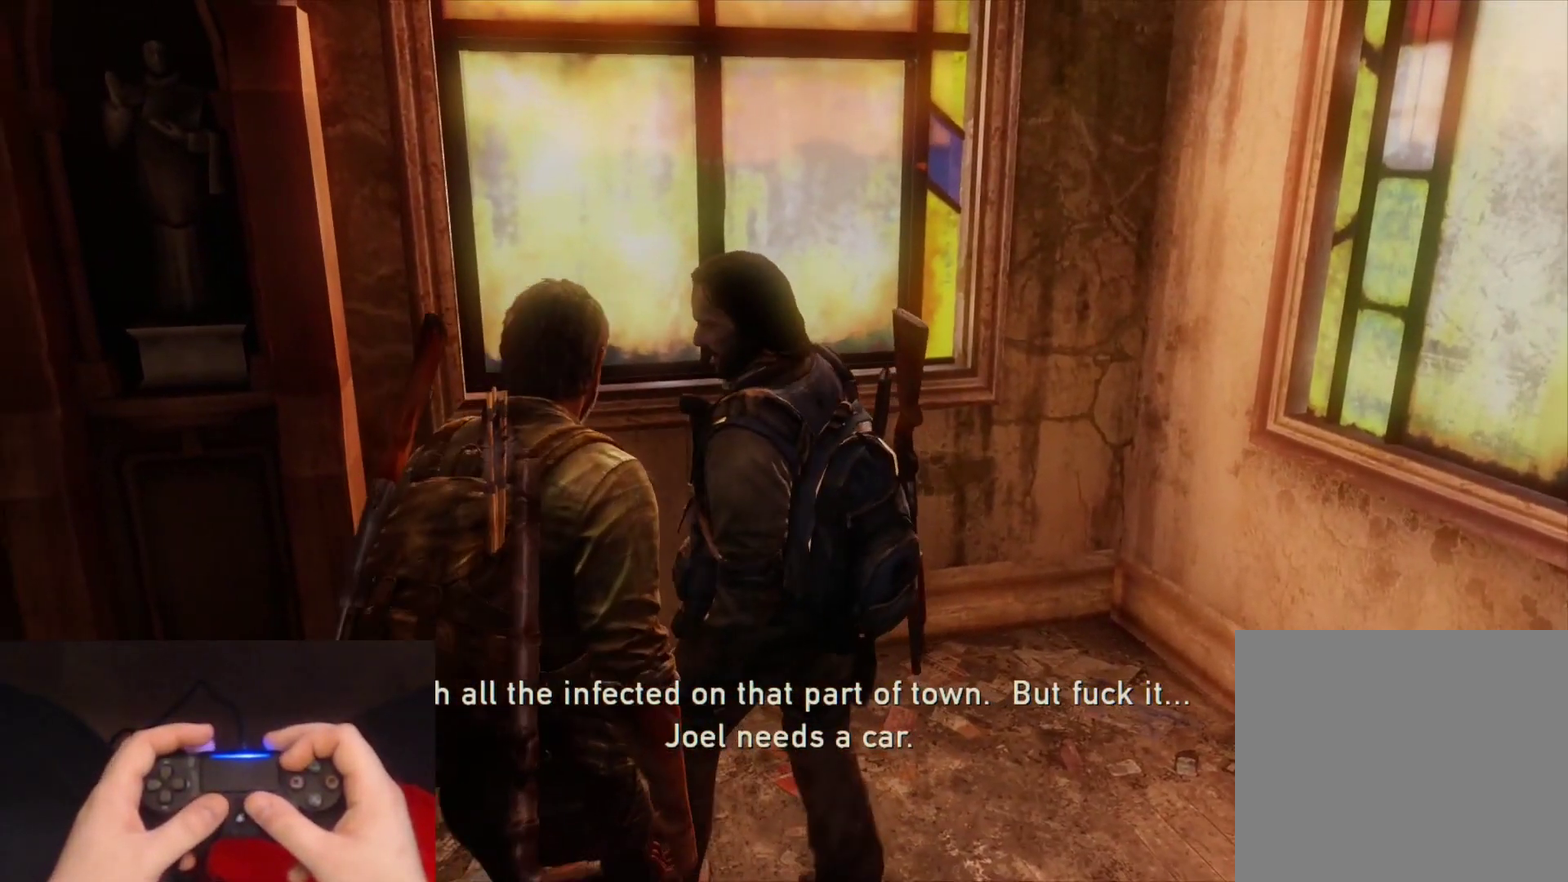
{"buttons": [], "left_stick": "up-right", "right_stick": "center", "events": [[67, "left_stick", "up-right"], [150, "right_stick", "center"]]}
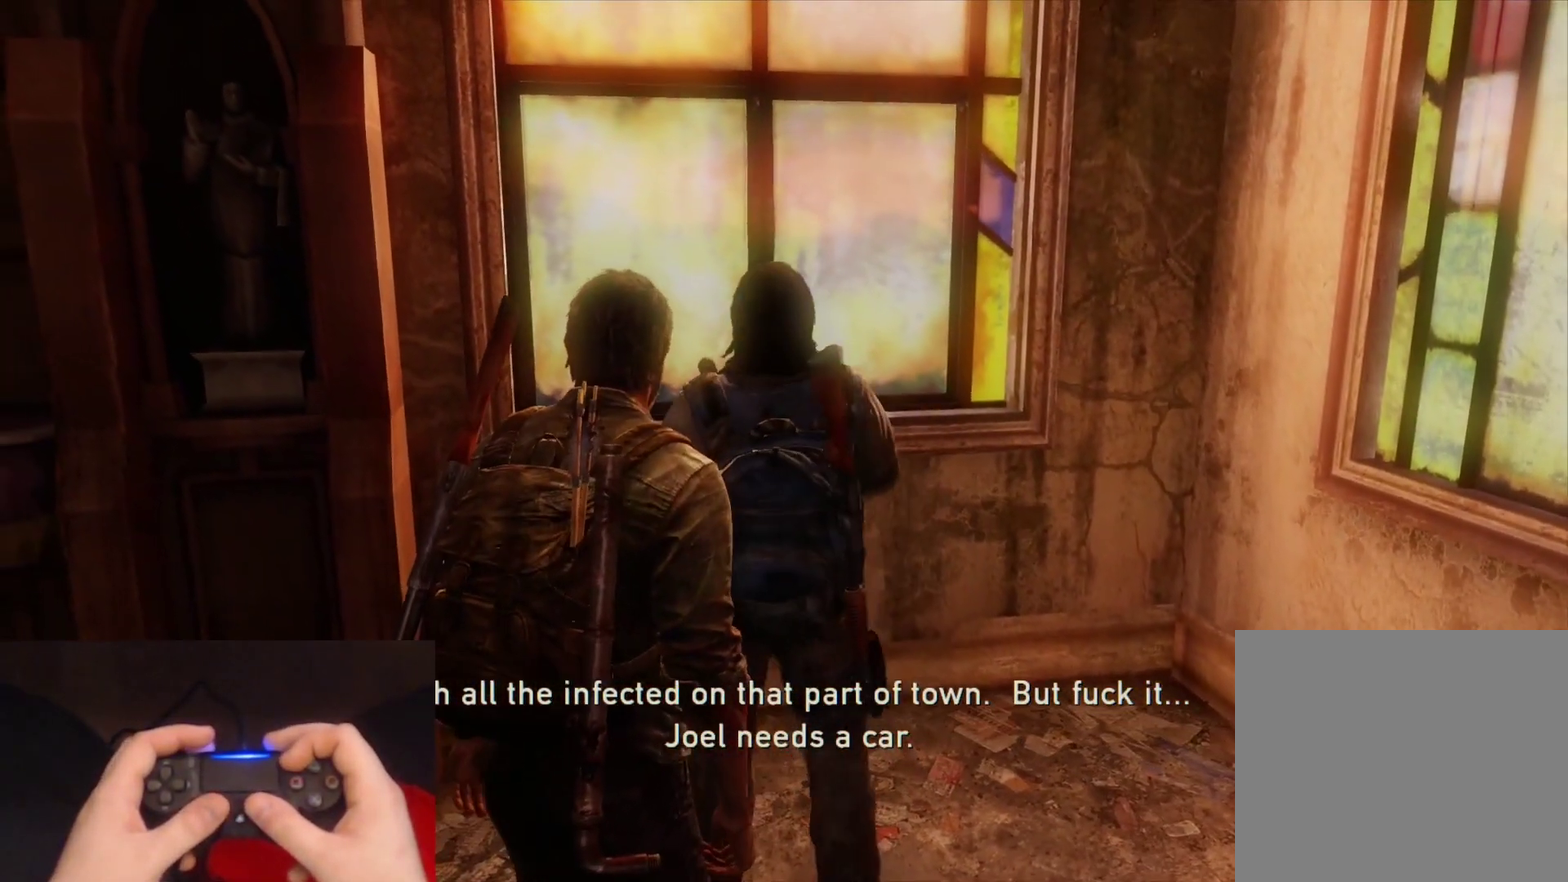
{"buttons": [], "left_stick": "up", "right_stick": "center", "events": [[450, "left_stick", "up"]]}
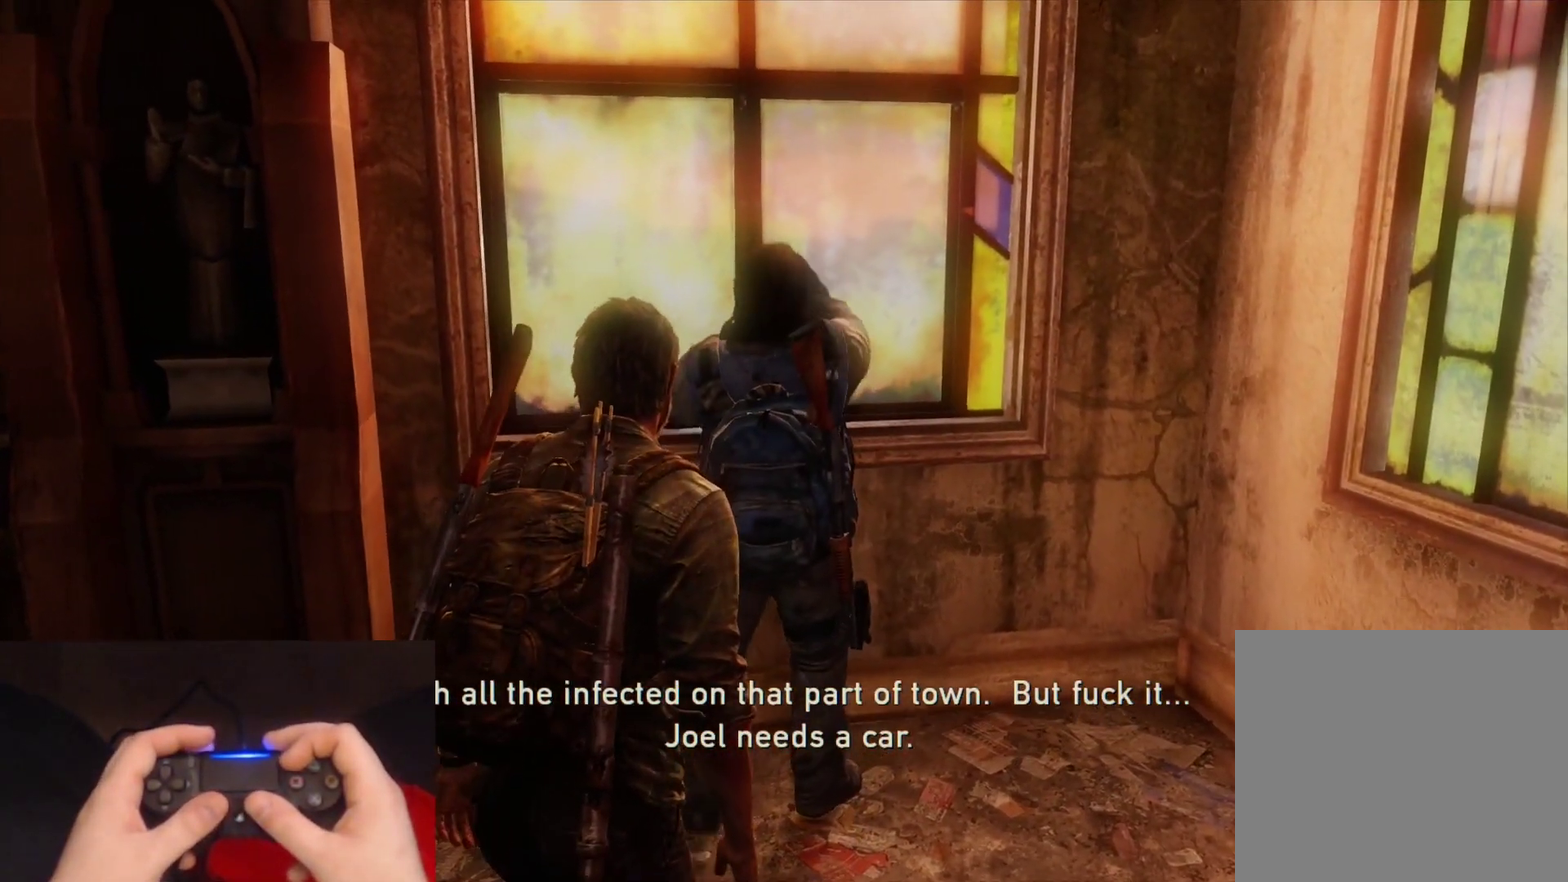
{"buttons": [], "left_stick": "up", "right_stick": "center", "events": [[33, "left_stick", "up-right"], [150, "left_stick", "up"]]}
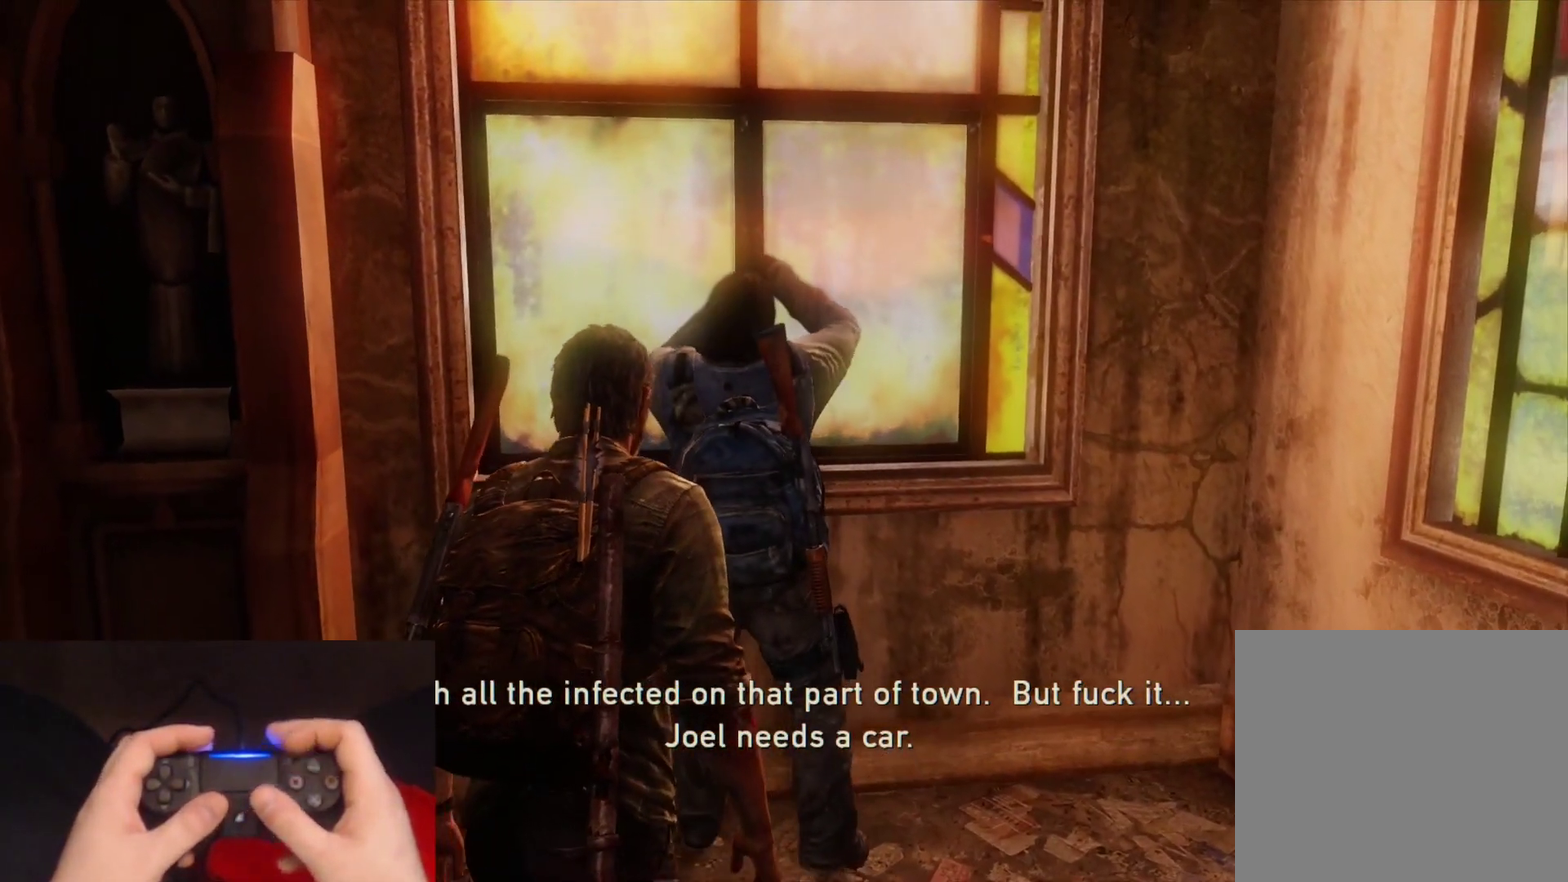
{"buttons": ["START"], "left_stick": "center", "right_stick": "center", "events": [[317, "left_stick", "center"], [417, "START", "down"]]}
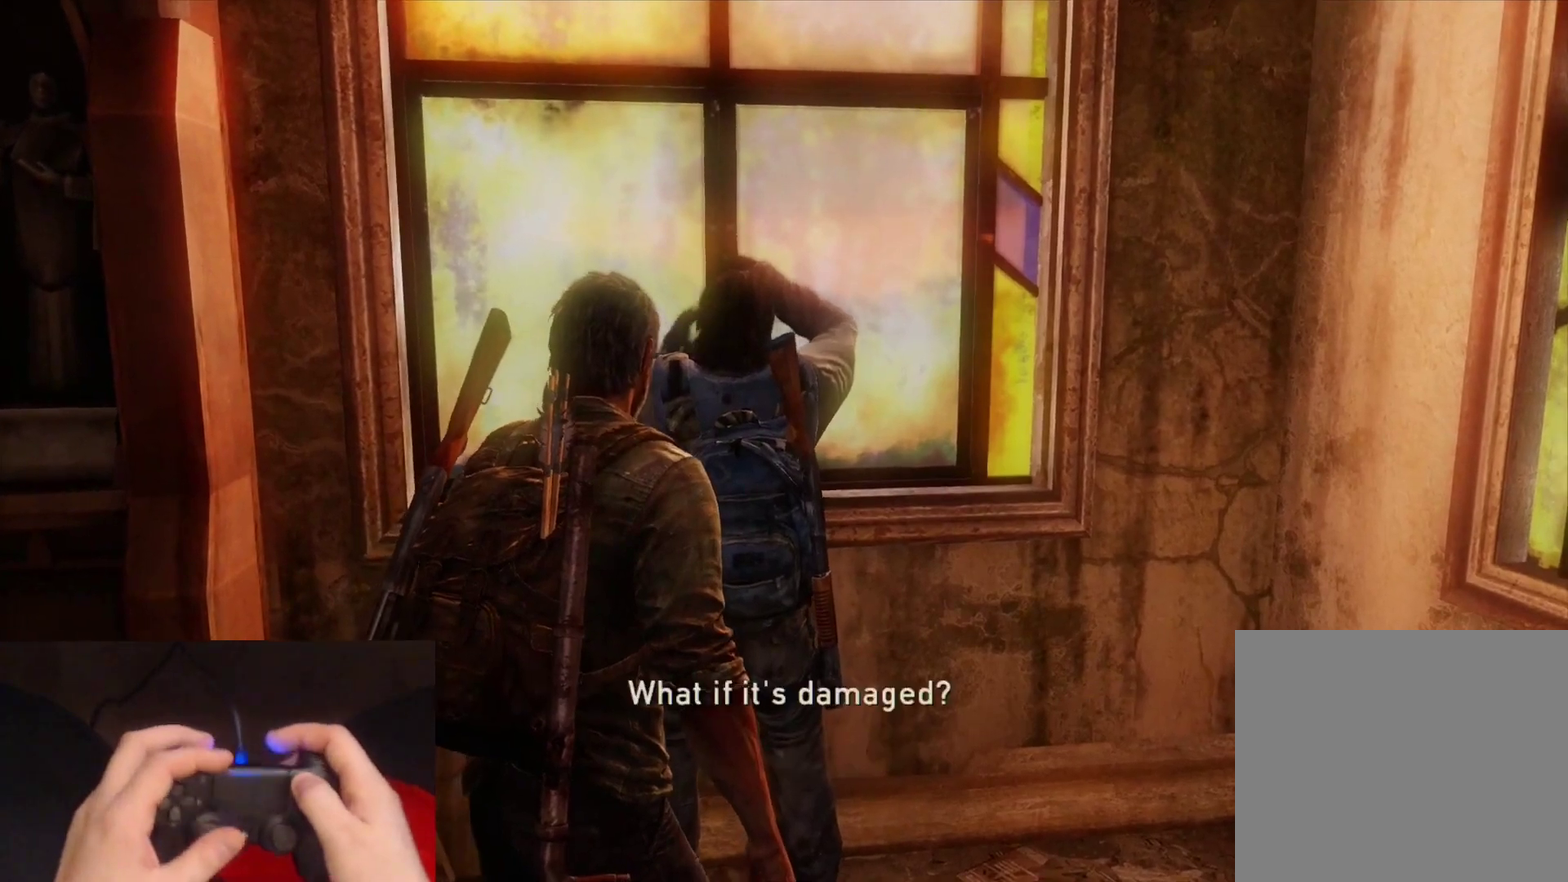
{"buttons": [], "left_stick": "center", "right_stick": "center", "events": [[50, "START", "up"]]}
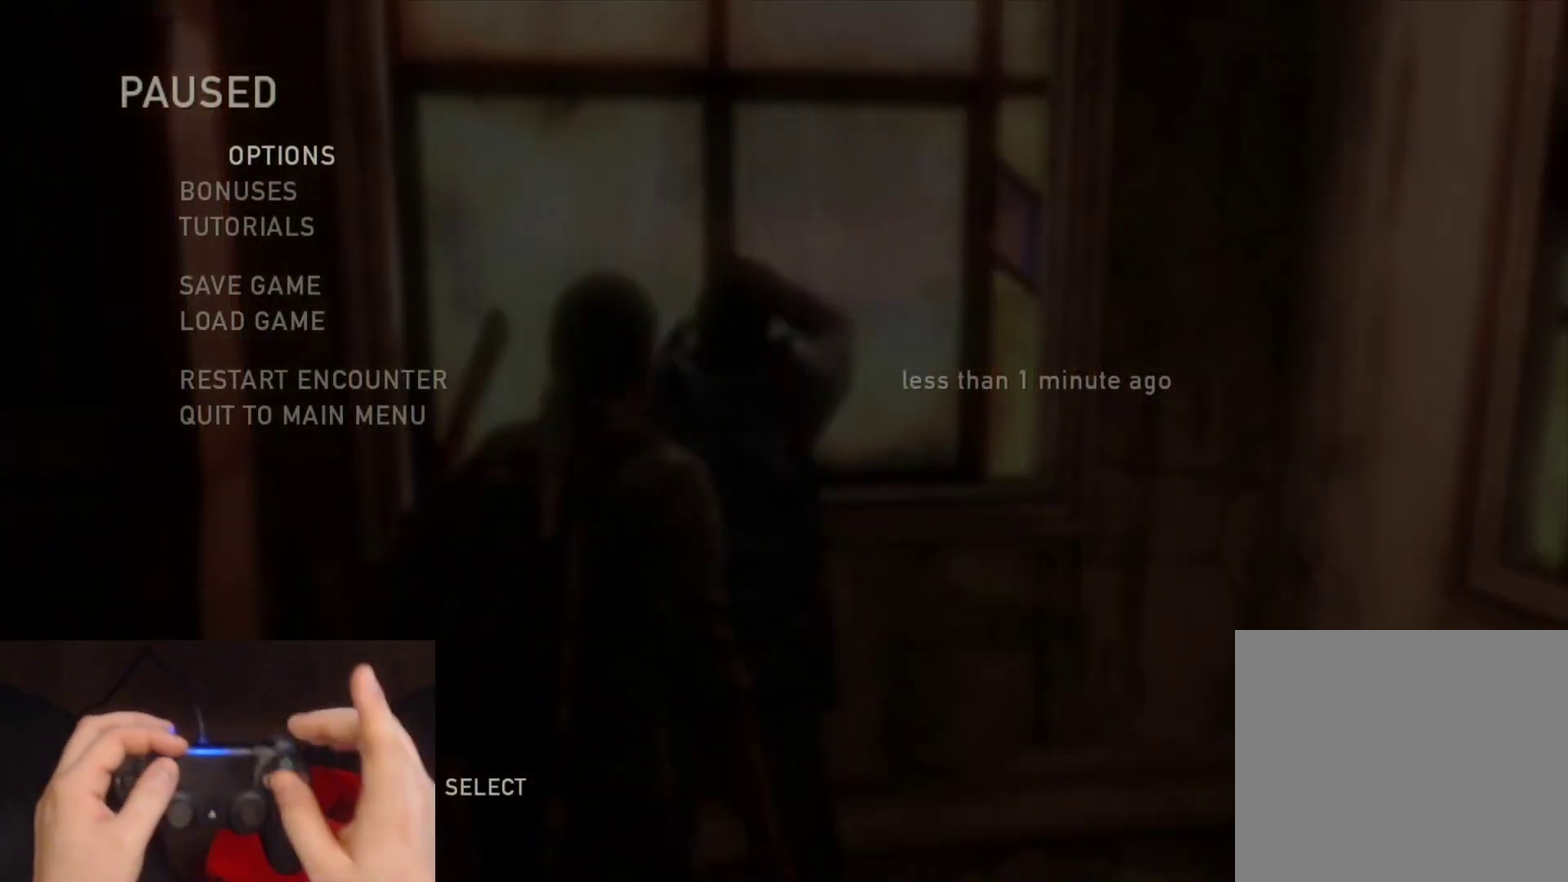
{"buttons": [], "left_stick": "center", "right_stick": "center", "events": []}
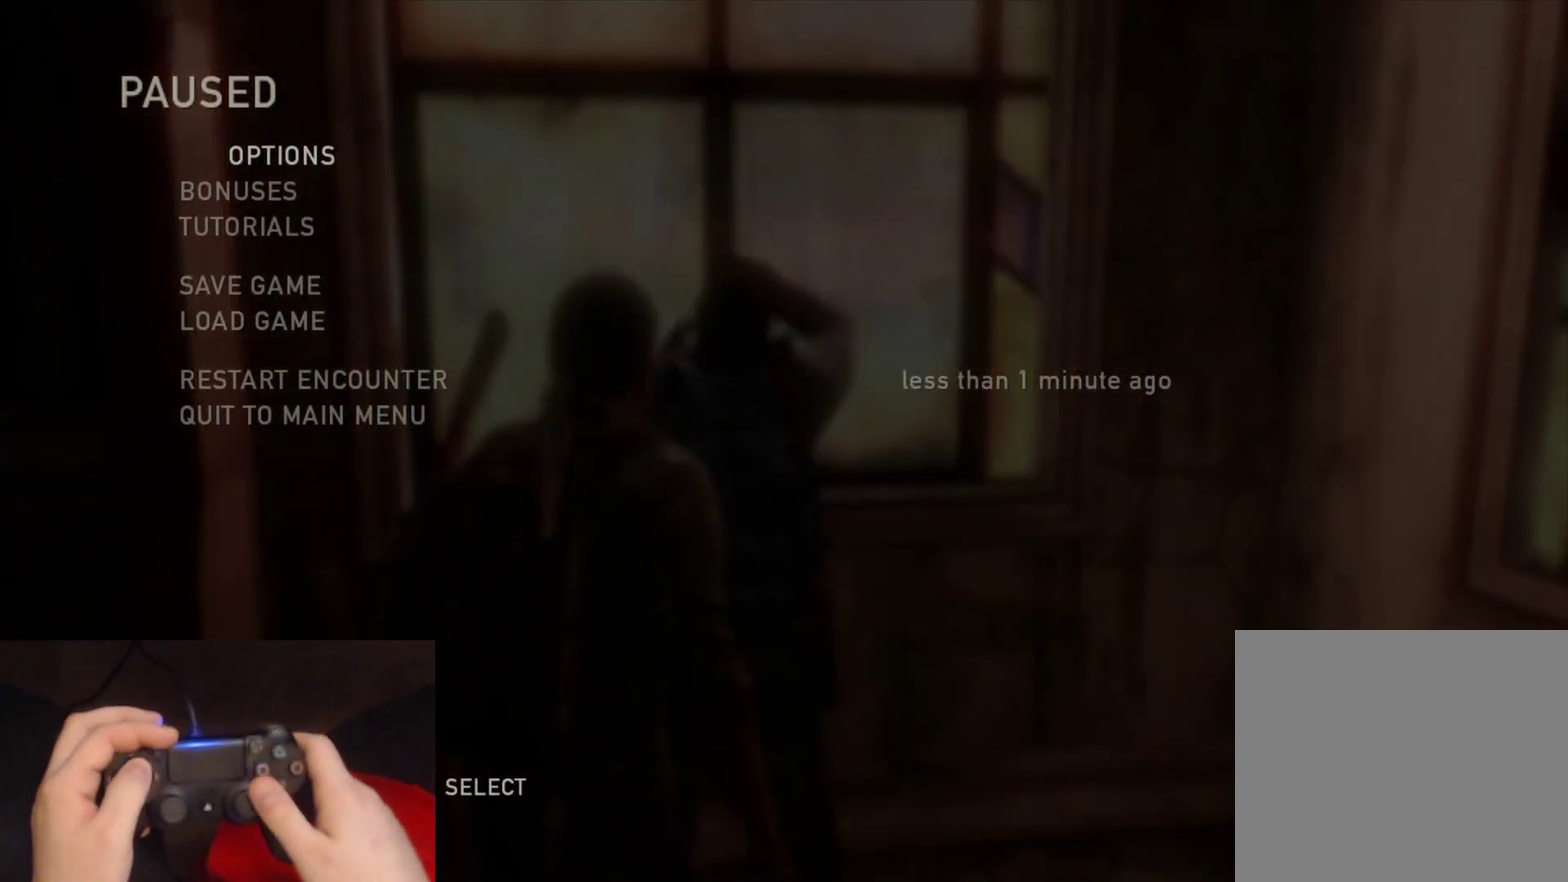
{"buttons": [], "left_stick": "center", "right_stick": "center", "events": []}
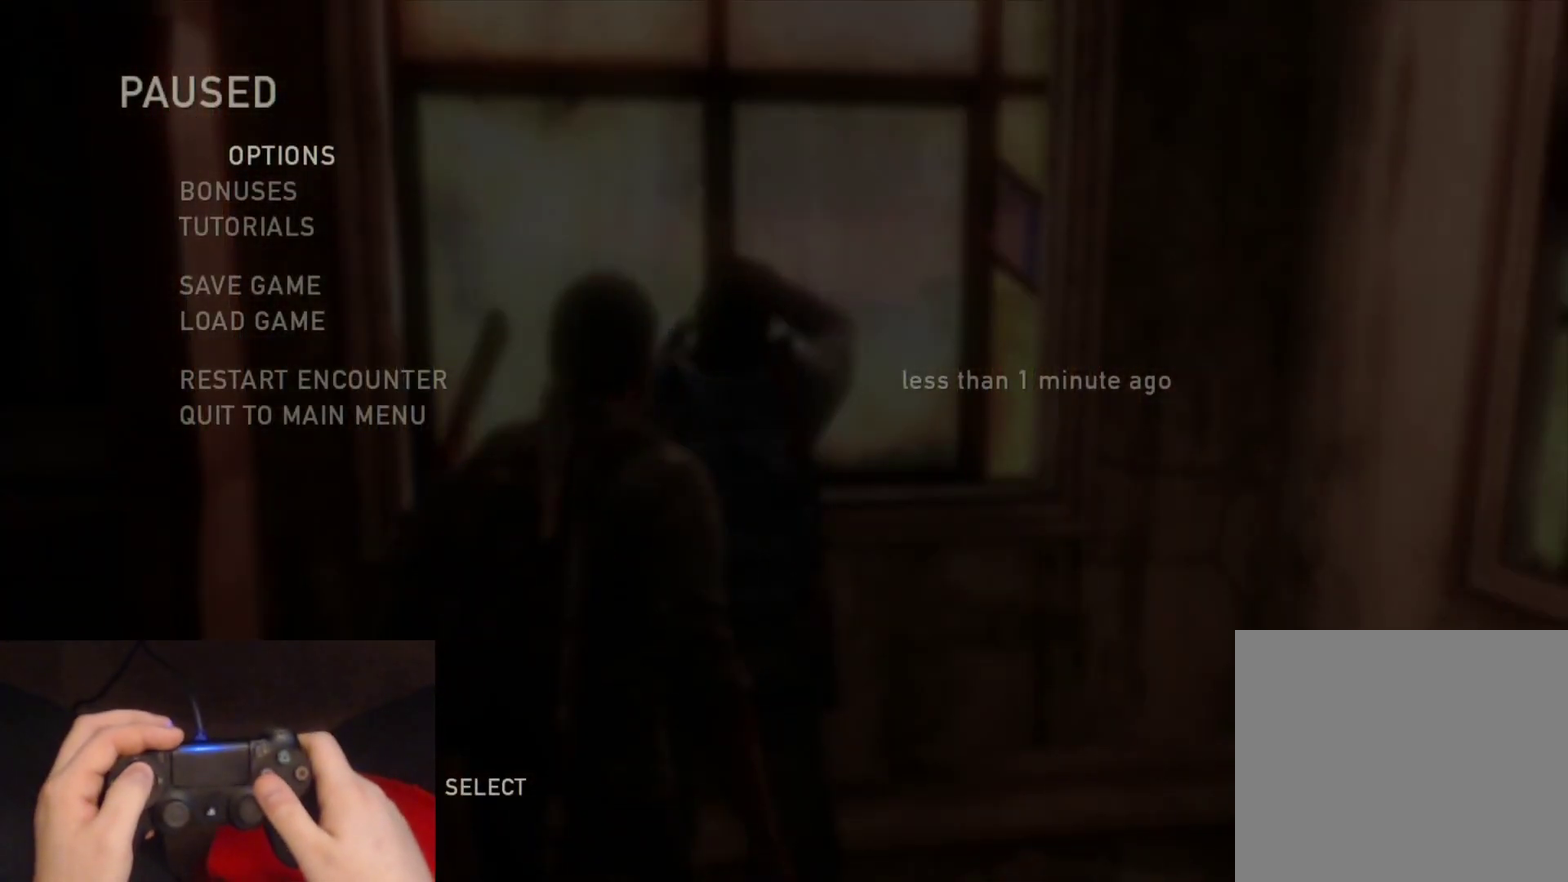
{"buttons": [], "left_stick": "center", "right_stick": "center", "events": []}
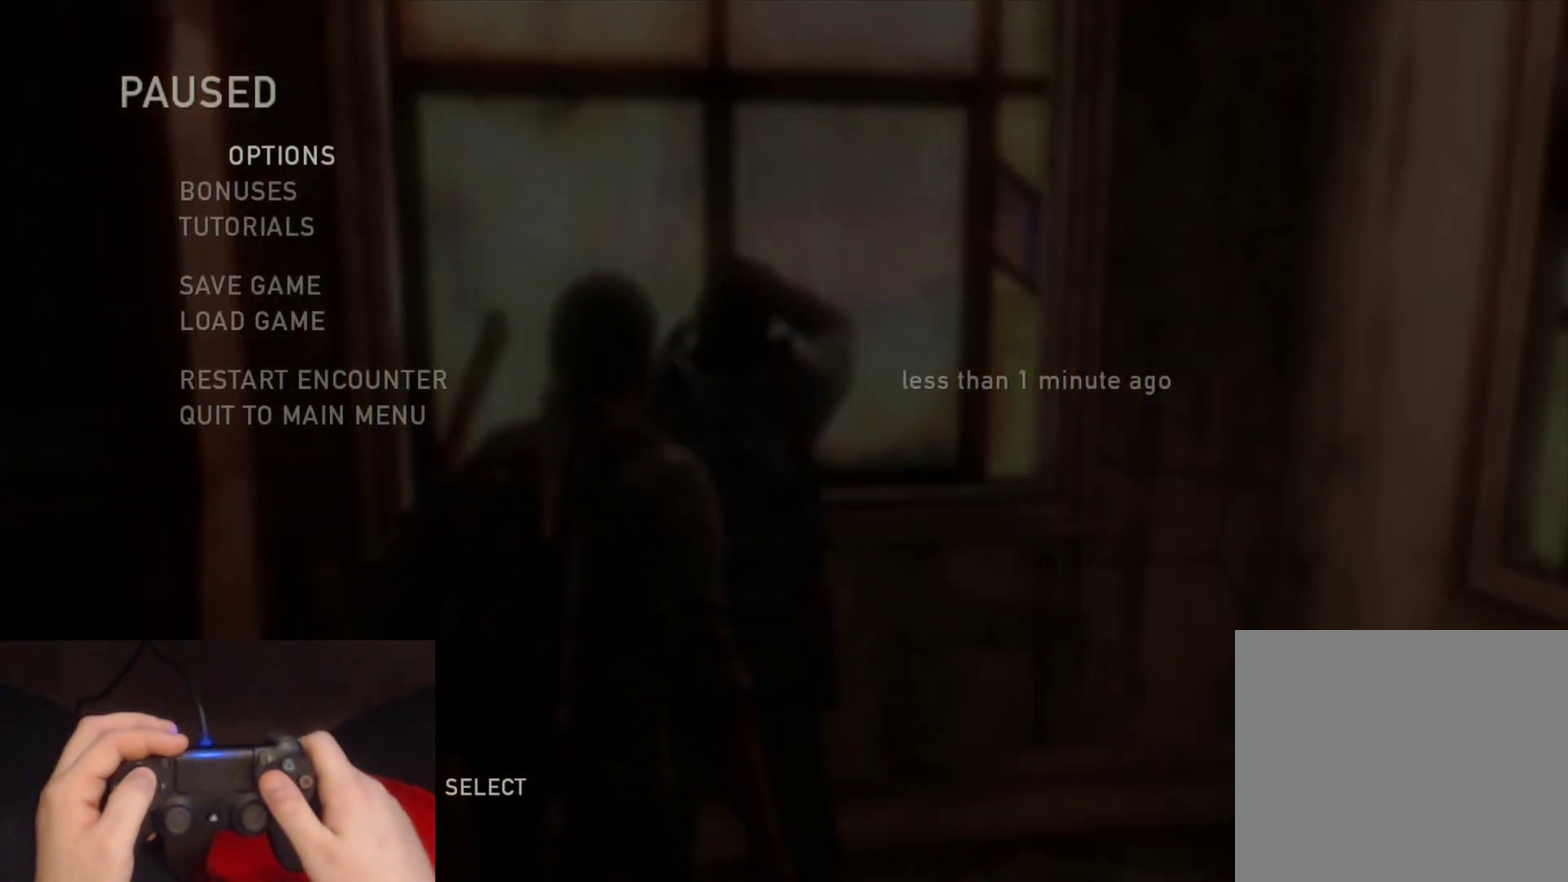
{"buttons": [], "left_stick": "center", "right_stick": "center", "events": []}
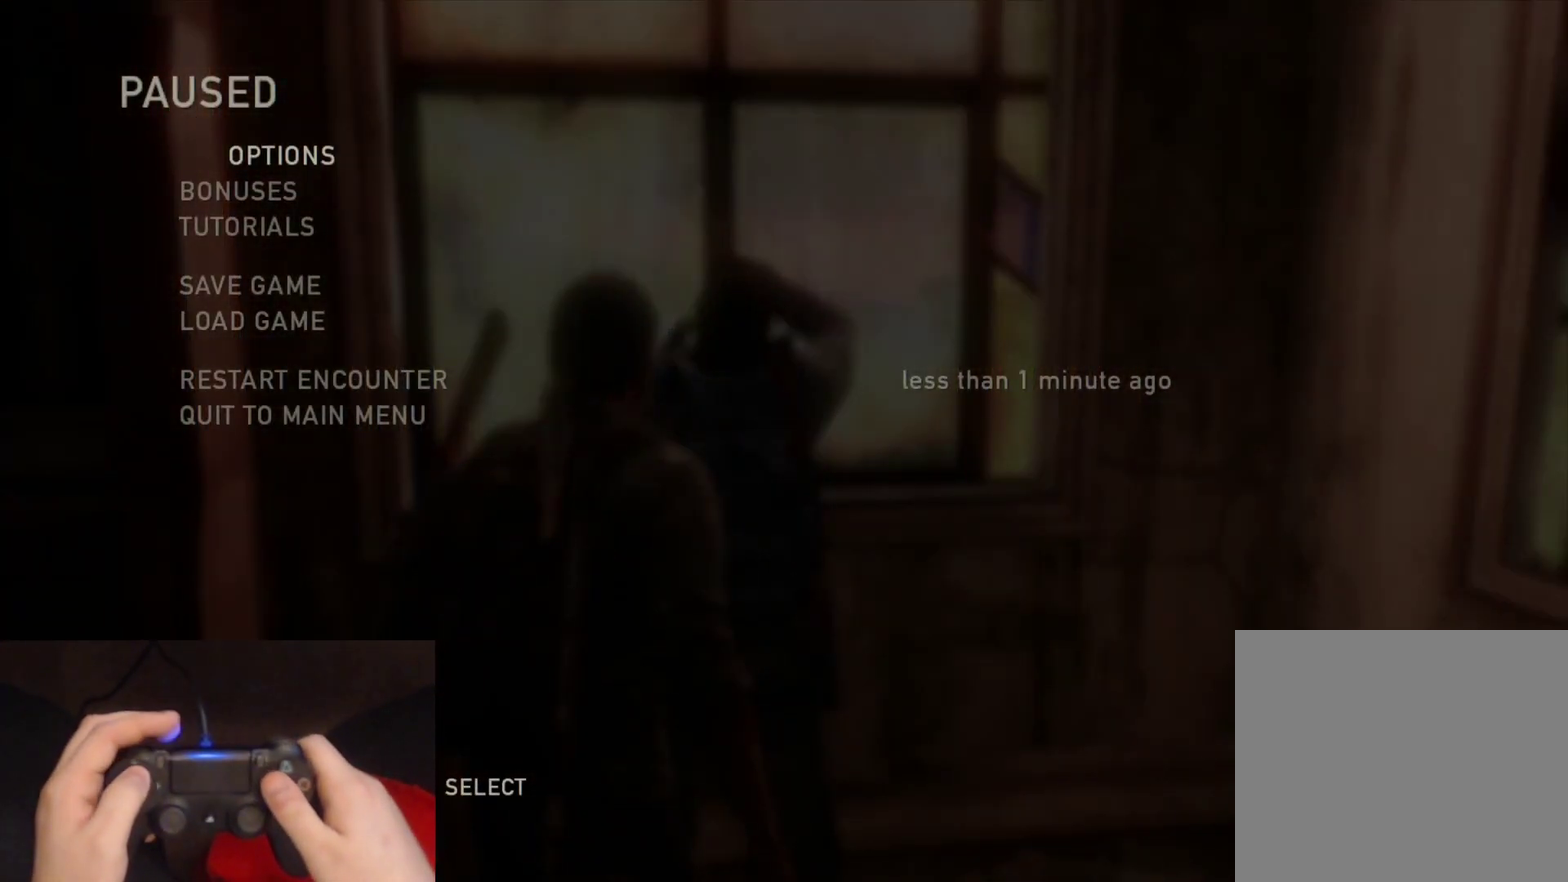
{"buttons": [], "left_stick": "center", "right_stick": "center", "events": []}
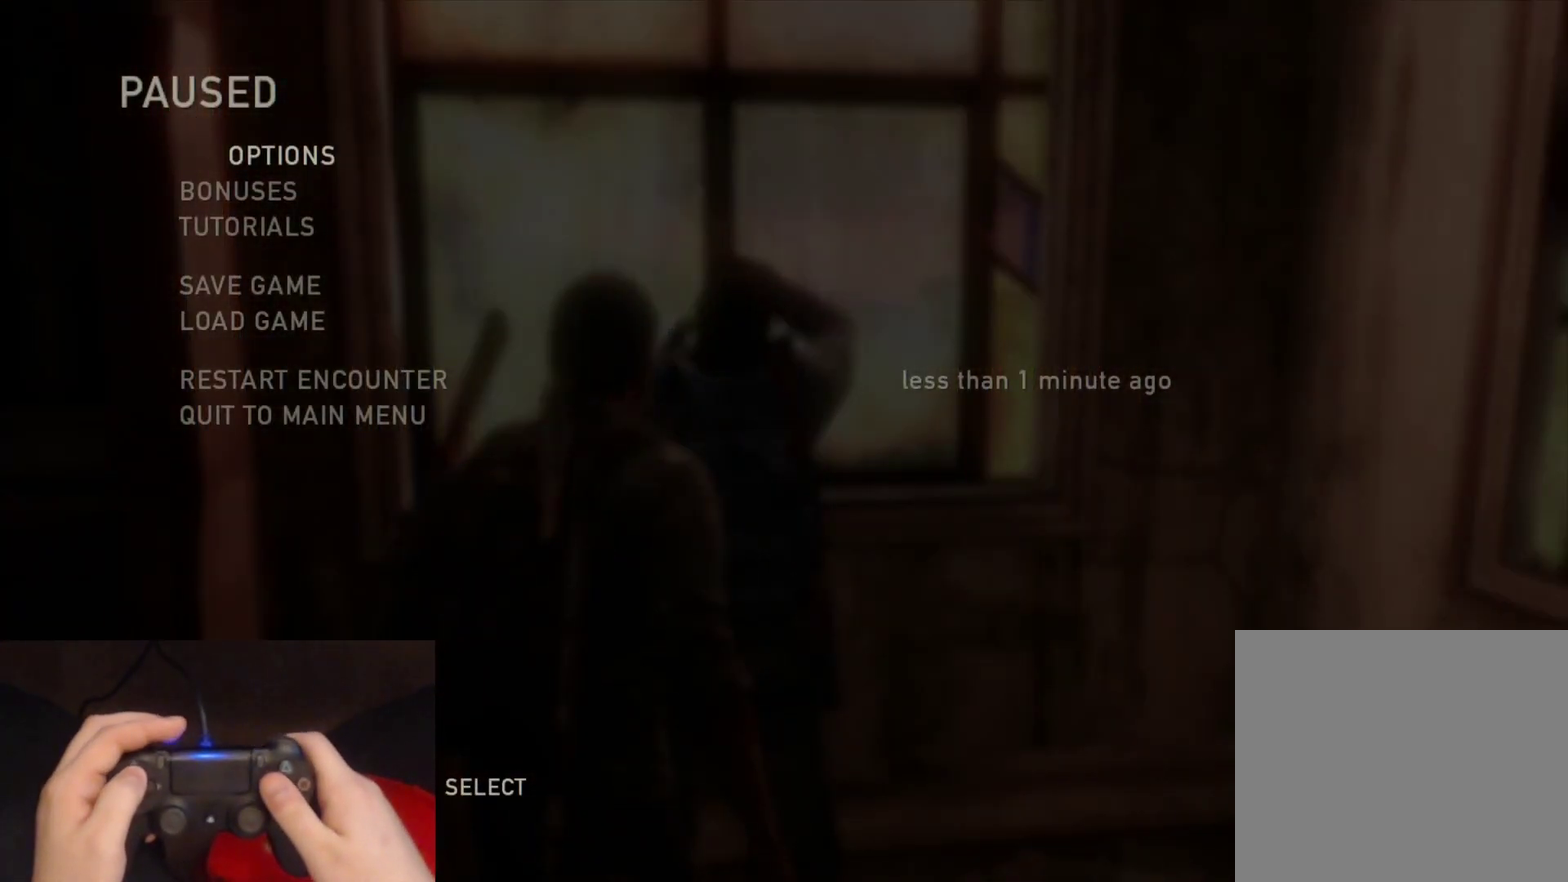
{"buttons": ["CROSS"], "left_stick": "center", "right_stick": "center", "events": [[133, "DPAD_UP", "down"], [233, "DPAD_UP", "up"], [283, "DPAD_UP", "down"], [417, "DPAD_UP", "up"], [433, "CROSS", "down"]]}
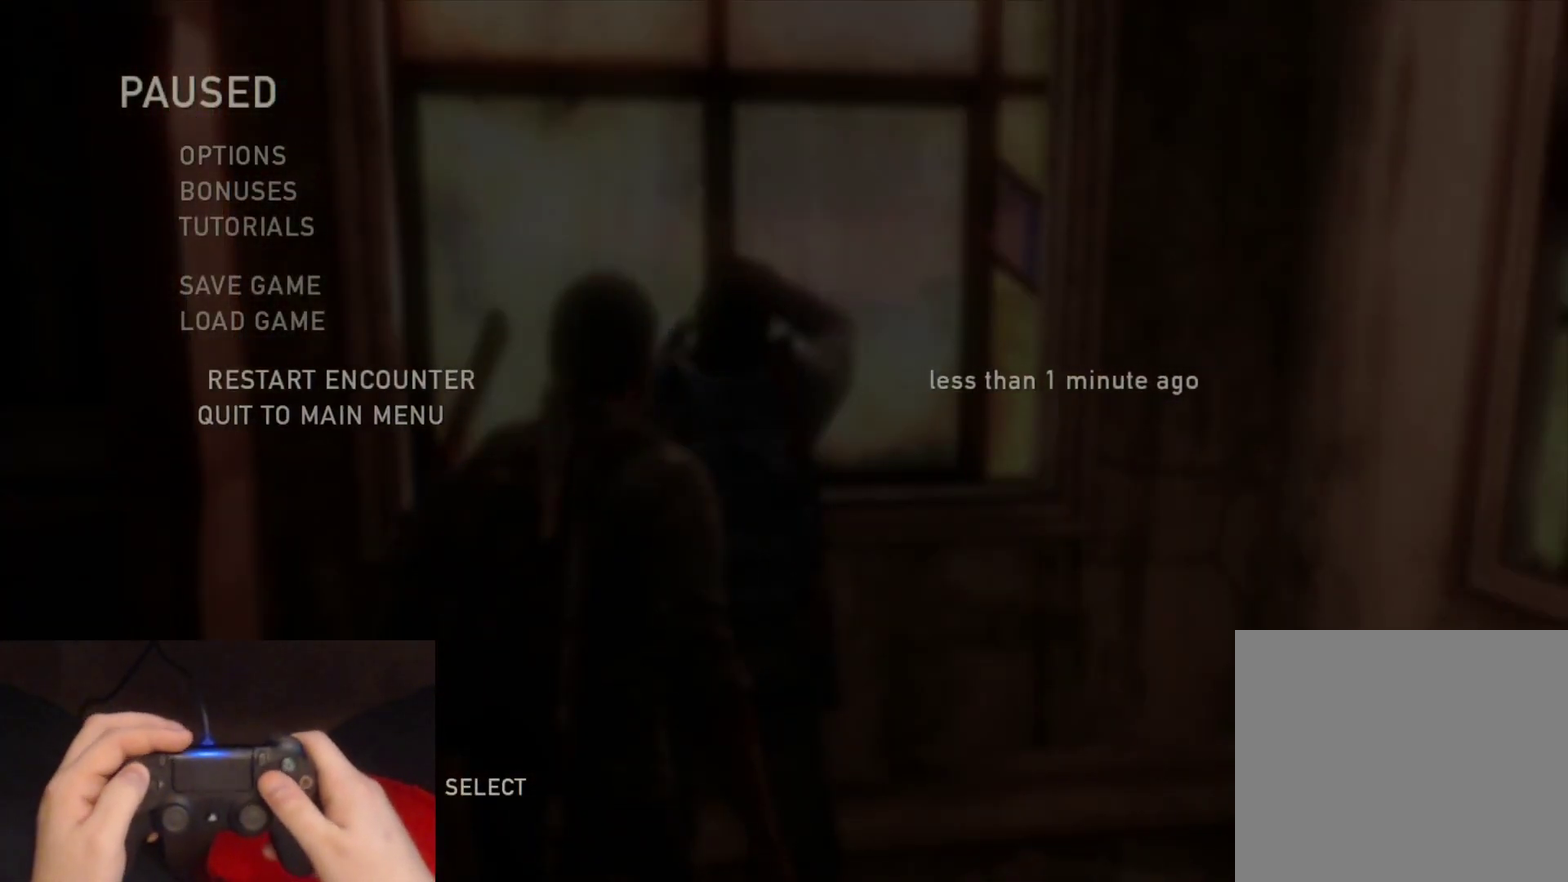
{"buttons": ["CROSS", "DPAD_LEFT"], "left_stick": "center", "right_stick": "center", "events": [[67, "CROSS", "up"], [383, "DPAD_LEFT", "down"], [467, "CROSS", "down"]]}
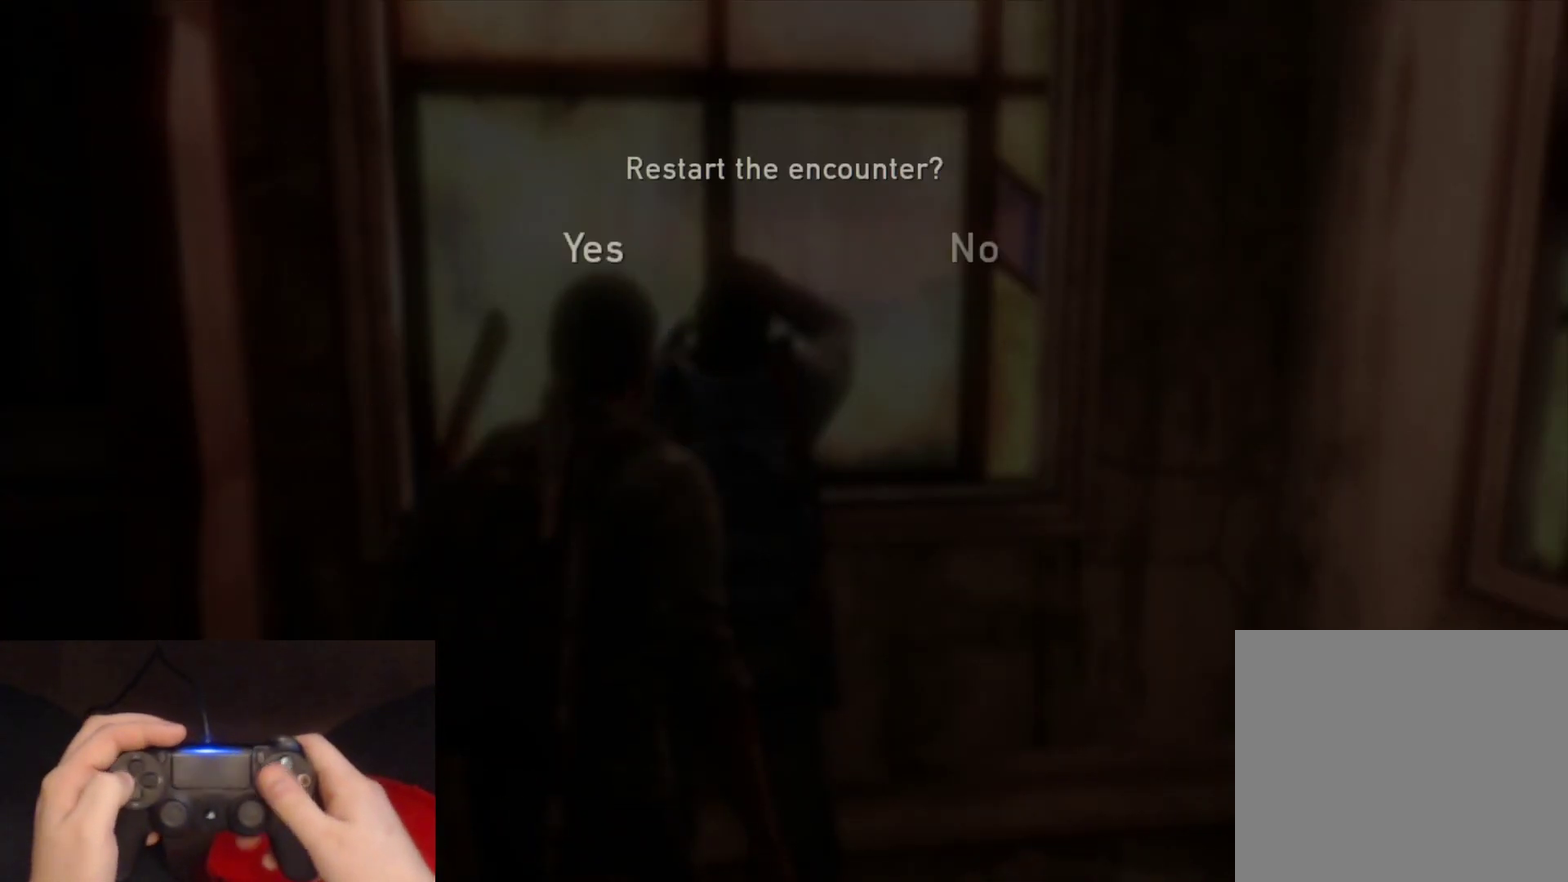
{"buttons": [], "left_stick": "center", "right_stick": "center", "events": [[17, "DPAD_LEFT", "up"], [117, "CROSS", "up"]]}